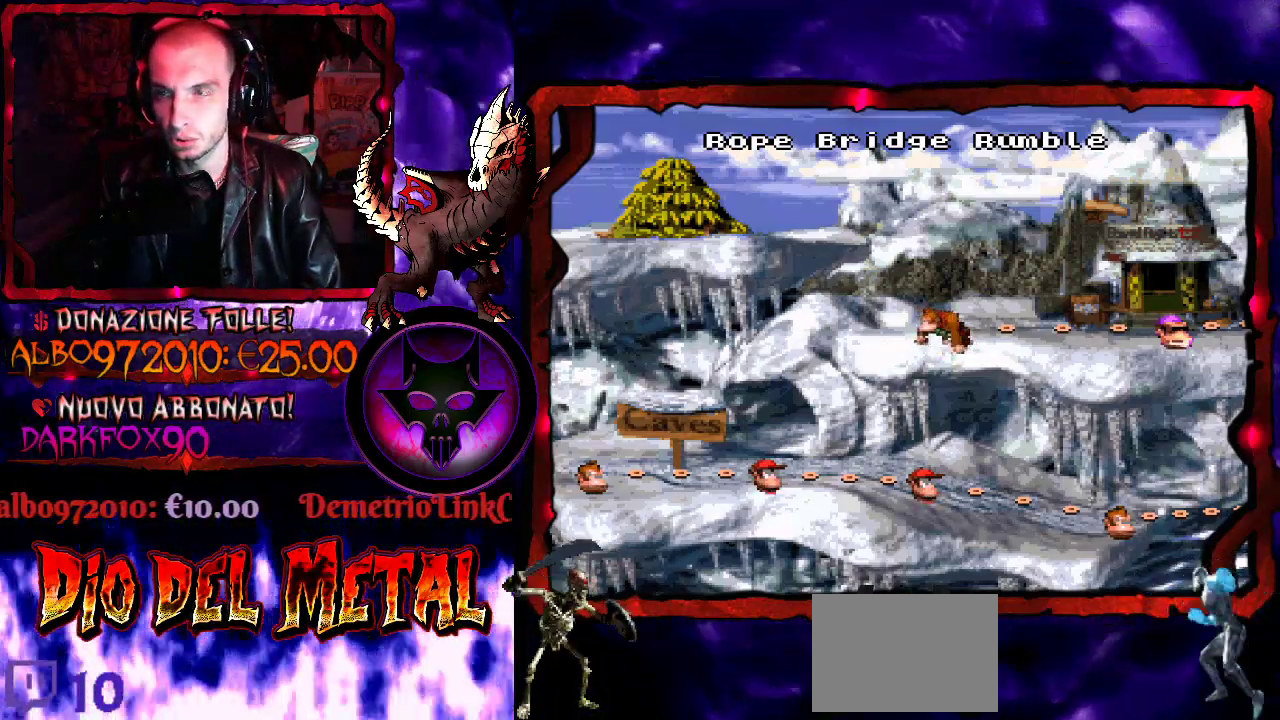
Gameplay with a controller (Xbox layout); each line is a JSON object with the inputs held at the frame after it. "events" lists button and stick changes between this image and that frame as [ms after this image, input, new state], when the widget could be followed in between. Not read: L3 R3 left_stick right_stick.
{"buttons": ["B"], "events": [[500, "B", "down"]]}
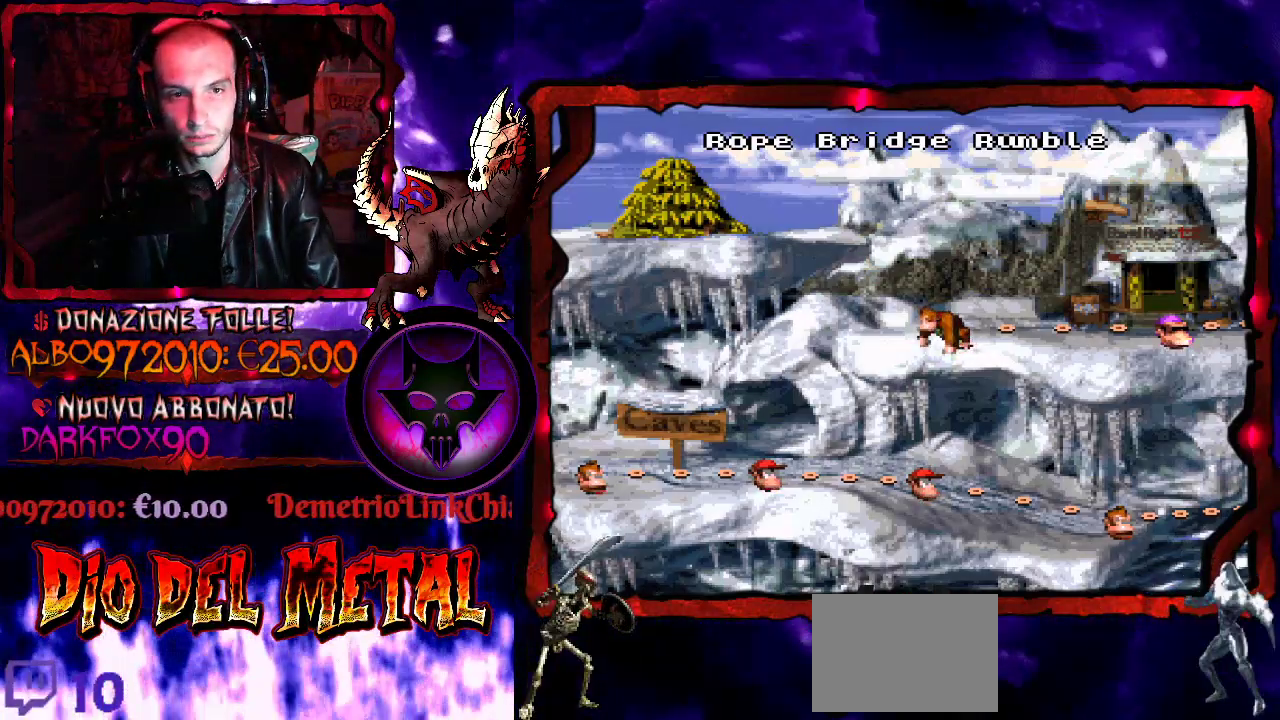
{"buttons": [], "events": [[167, "B", "up"]]}
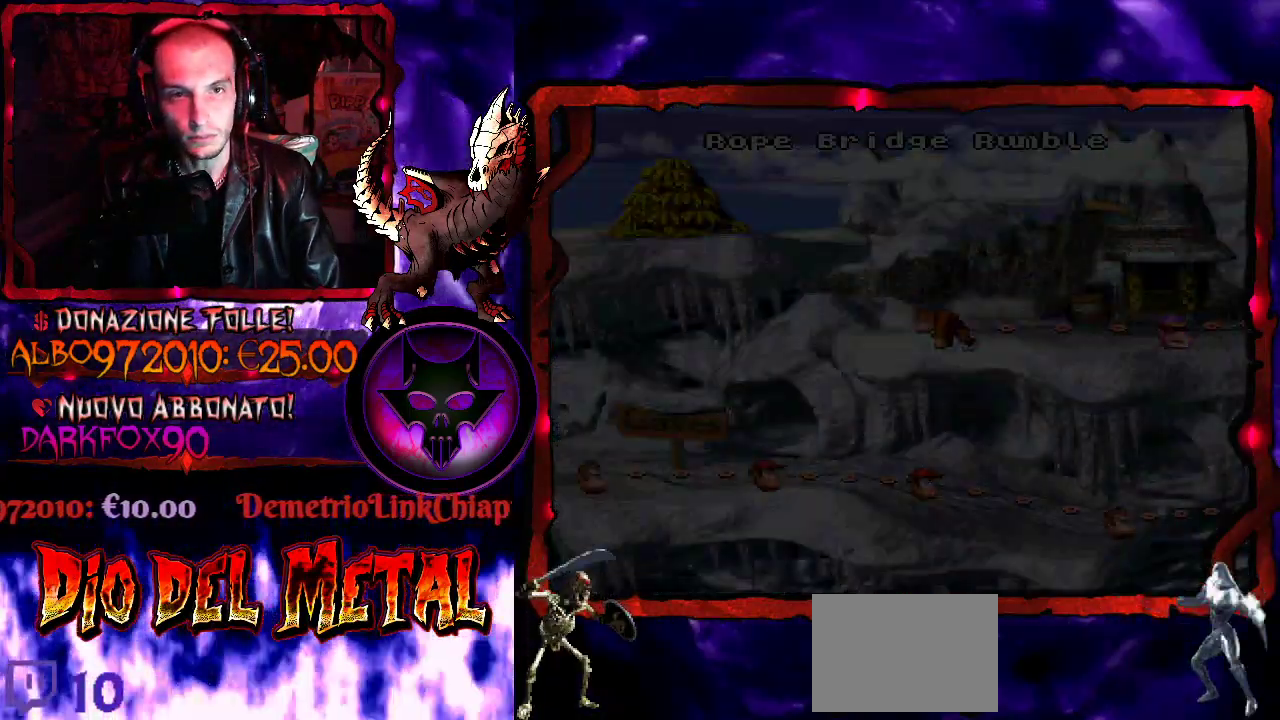
{"buttons": [], "events": []}
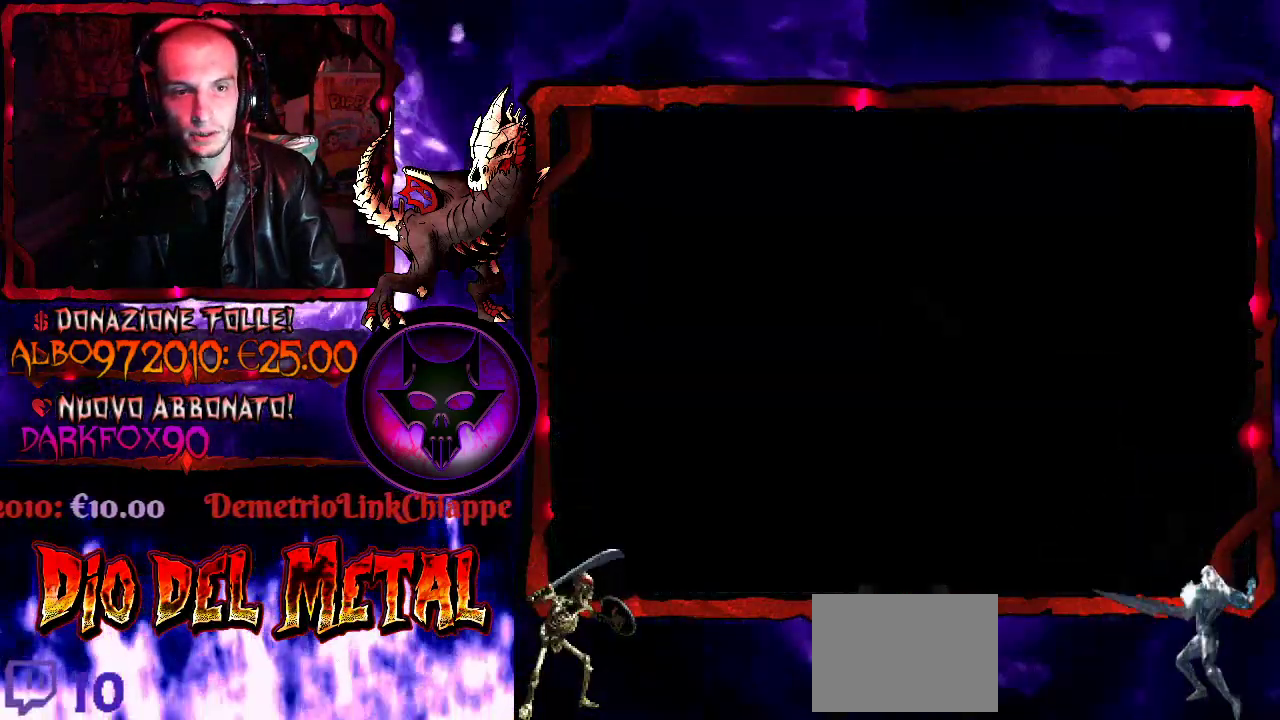
{"buttons": [], "events": []}
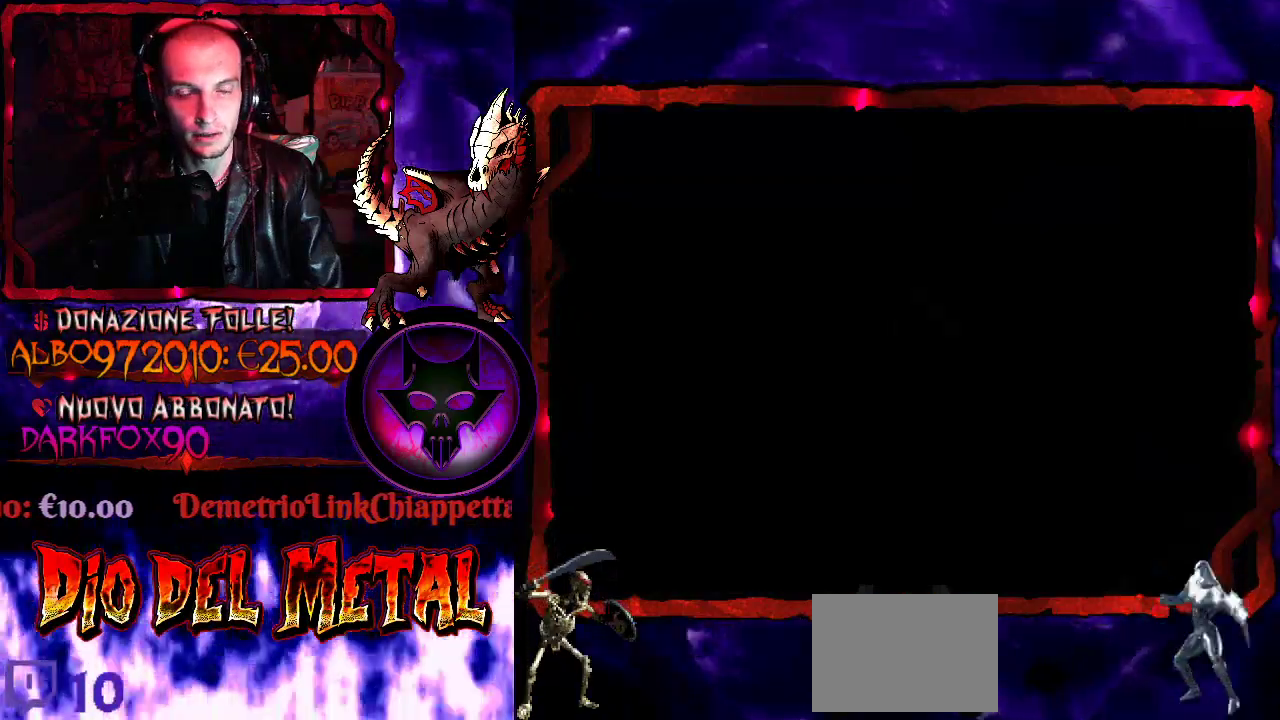
{"buttons": [], "events": []}
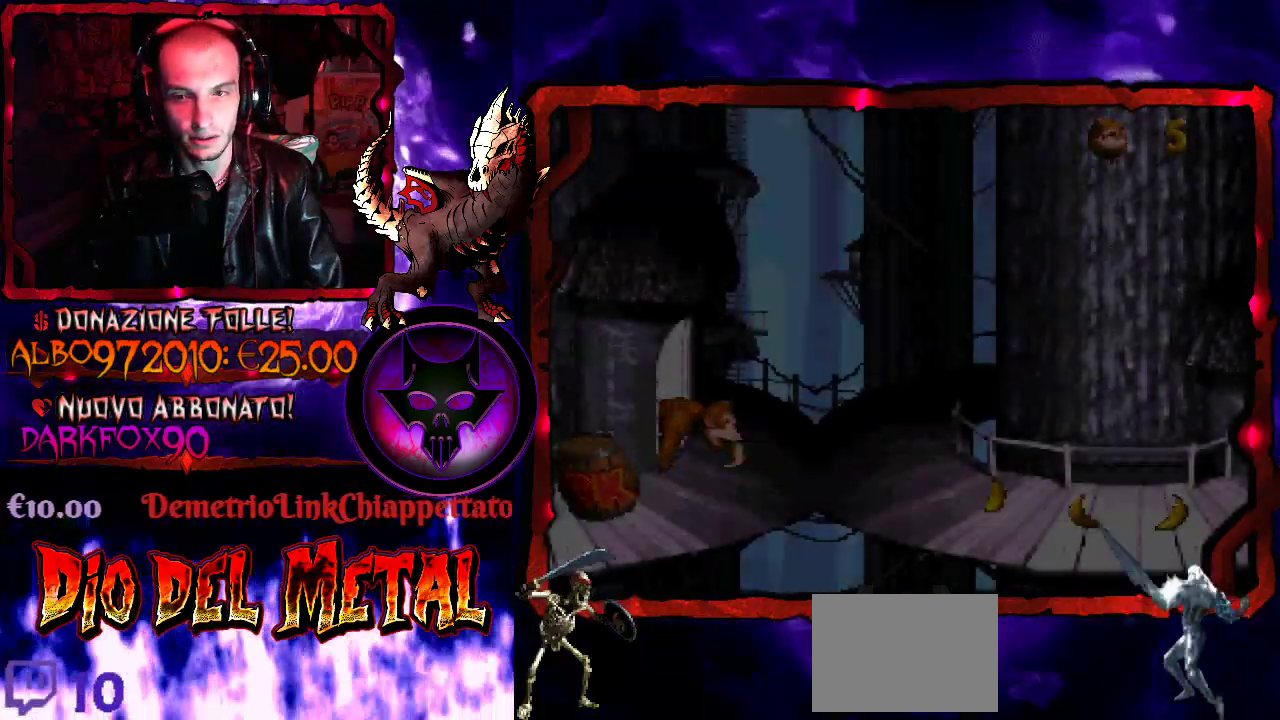
{"buttons": [], "events": []}
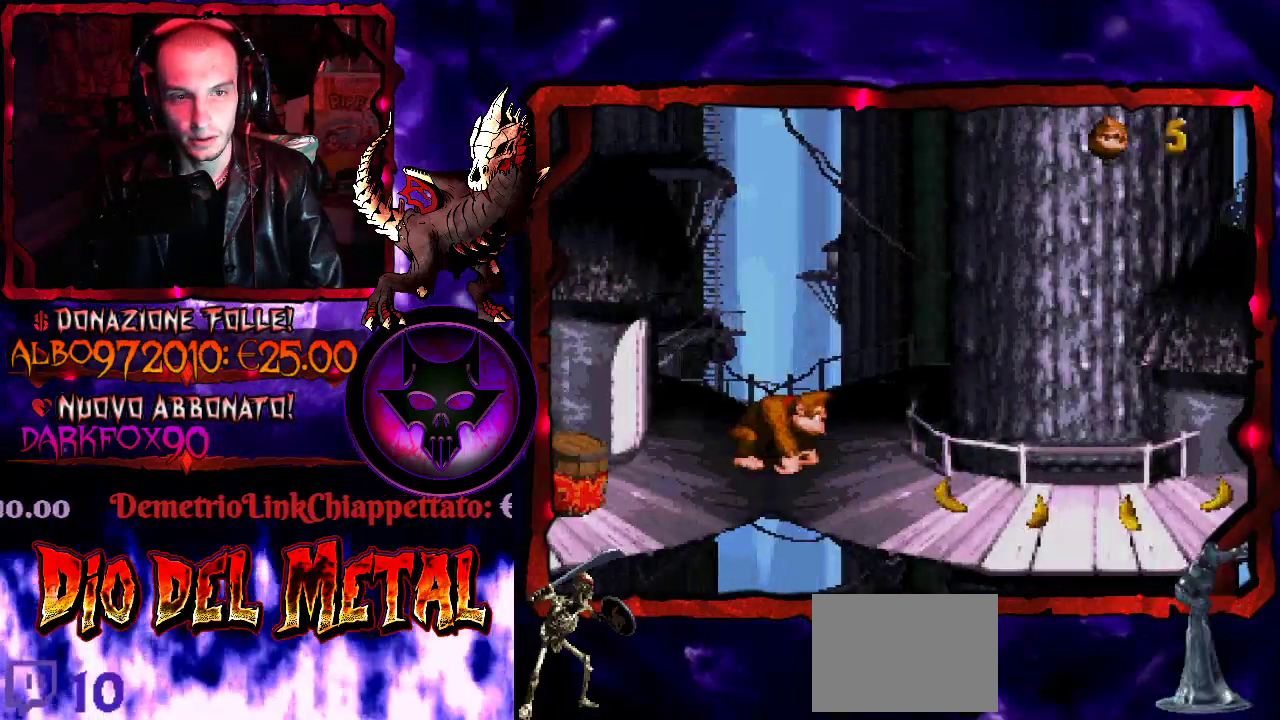
{"buttons": [], "events": []}
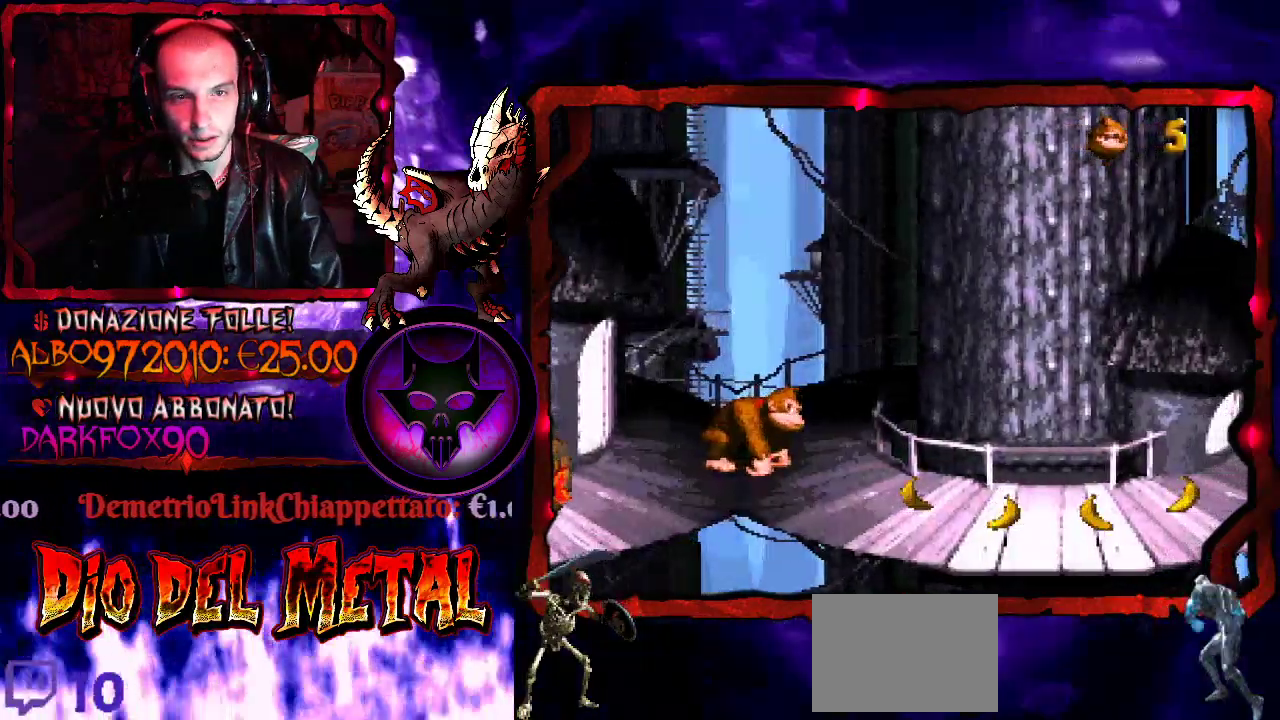
{"buttons": ["DPAD_DOWN", "DPAD_LEFT"], "events": [[67, "DPAD_LEFT", "down"], [267, "DPAD_DOWN", "down"]]}
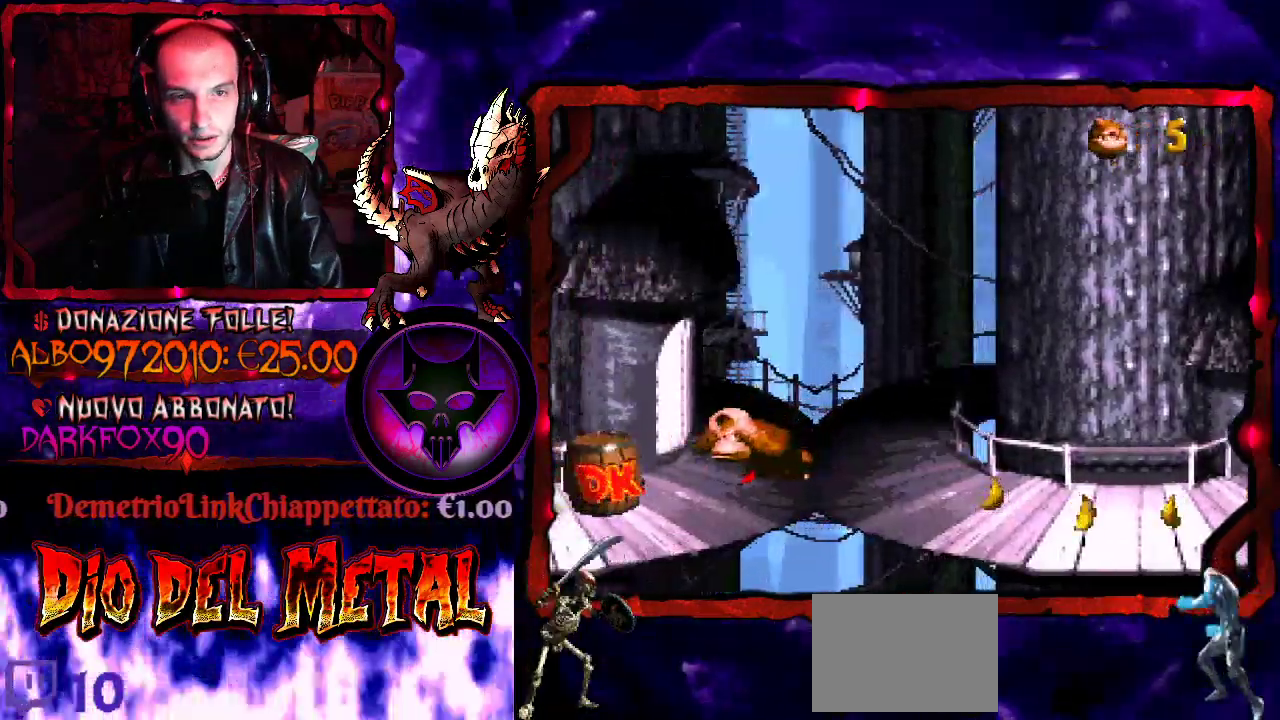
{"buttons": ["DPAD_LEFT"], "events": [[67, "DPAD_DOWN", "up"], [133, "DPAD_LEFT", "up"], [333, "DPAD_LEFT", "down"]]}
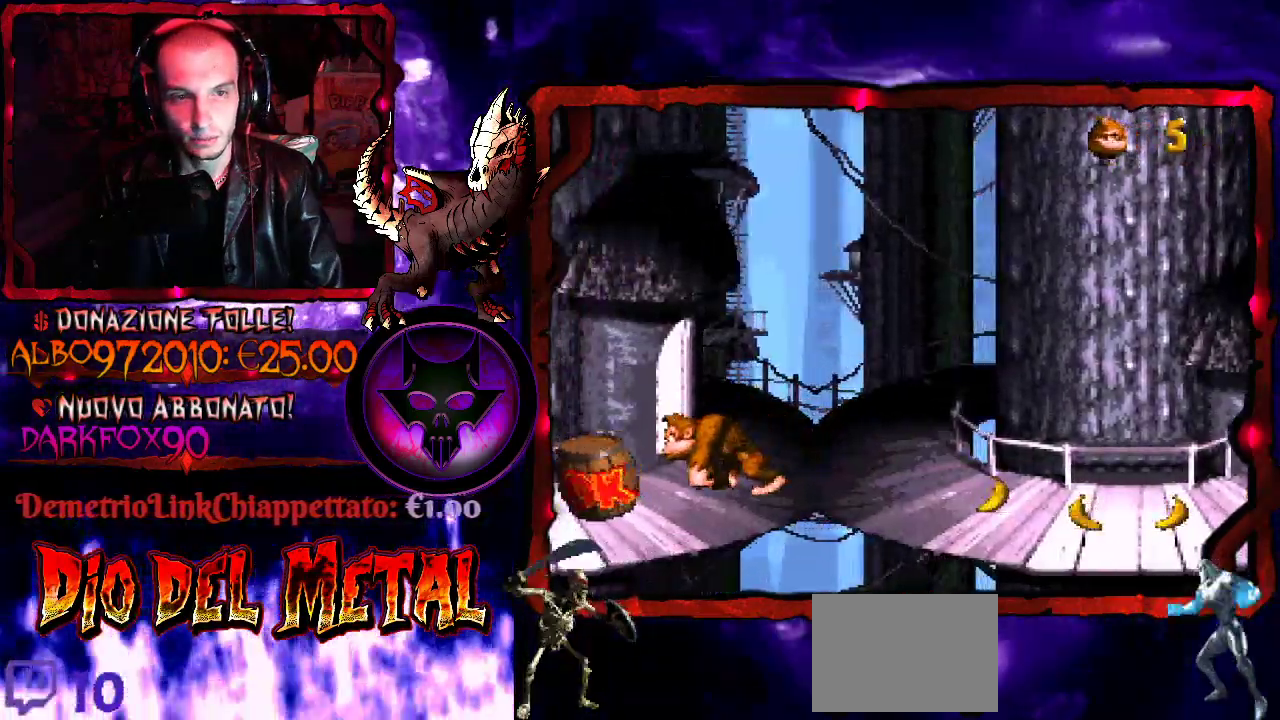
{"buttons": ["Y"], "events": [[100, "DPAD_LEFT", "up"], [300, "Y", "down"]]}
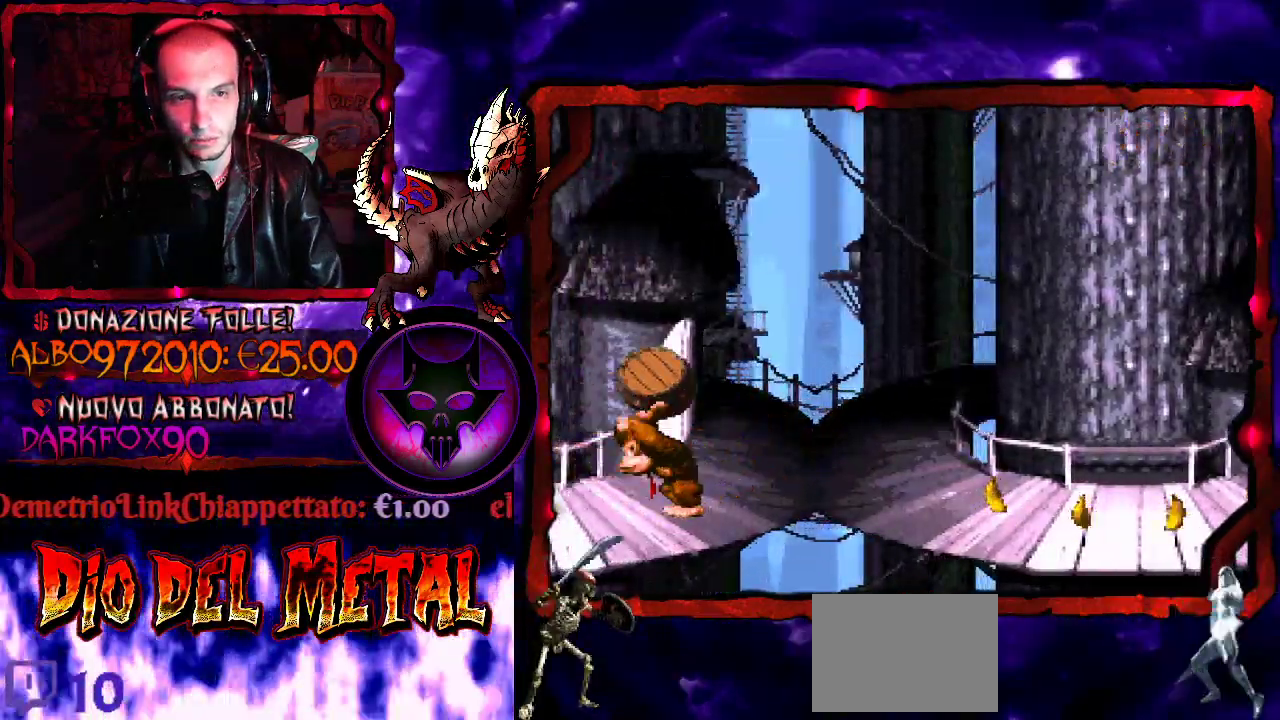
{"buttons": ["Y", "DPAD_RIGHT"], "events": [[133, "DPAD_RIGHT", "down"]]}
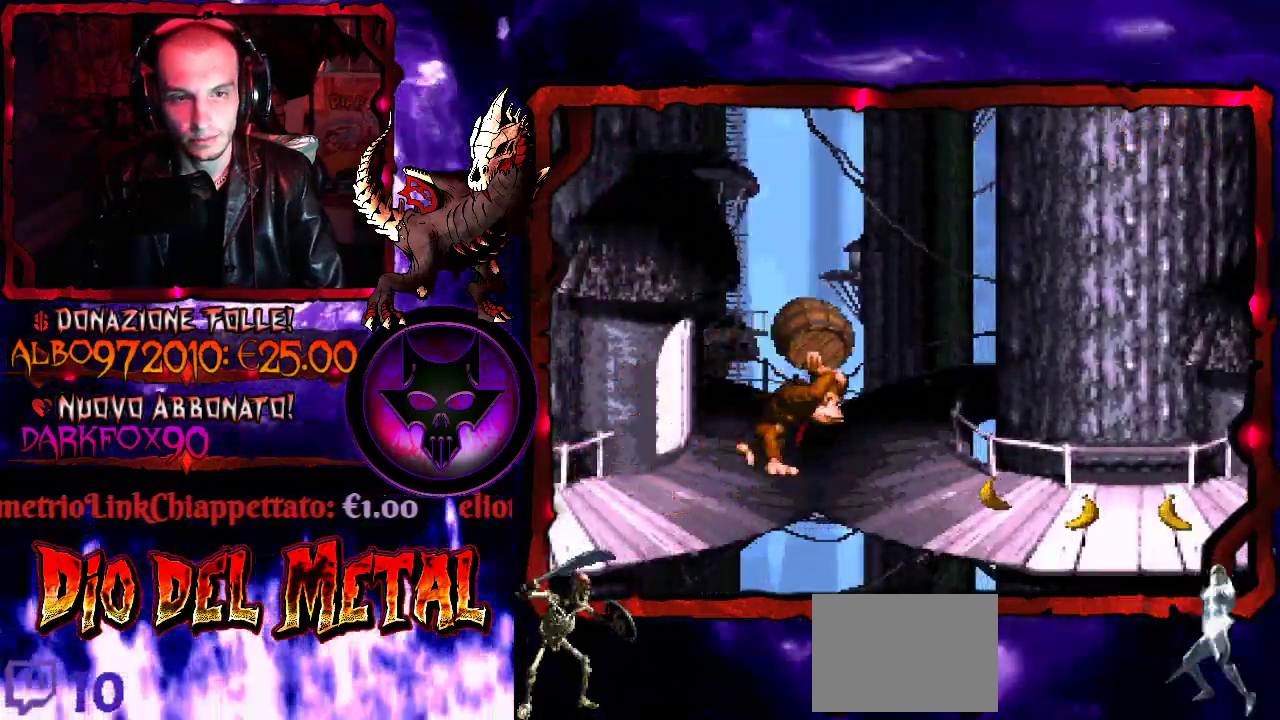
{"buttons": [], "events": [[100, "Y", "up"], [233, "DPAD_RIGHT", "up"]]}
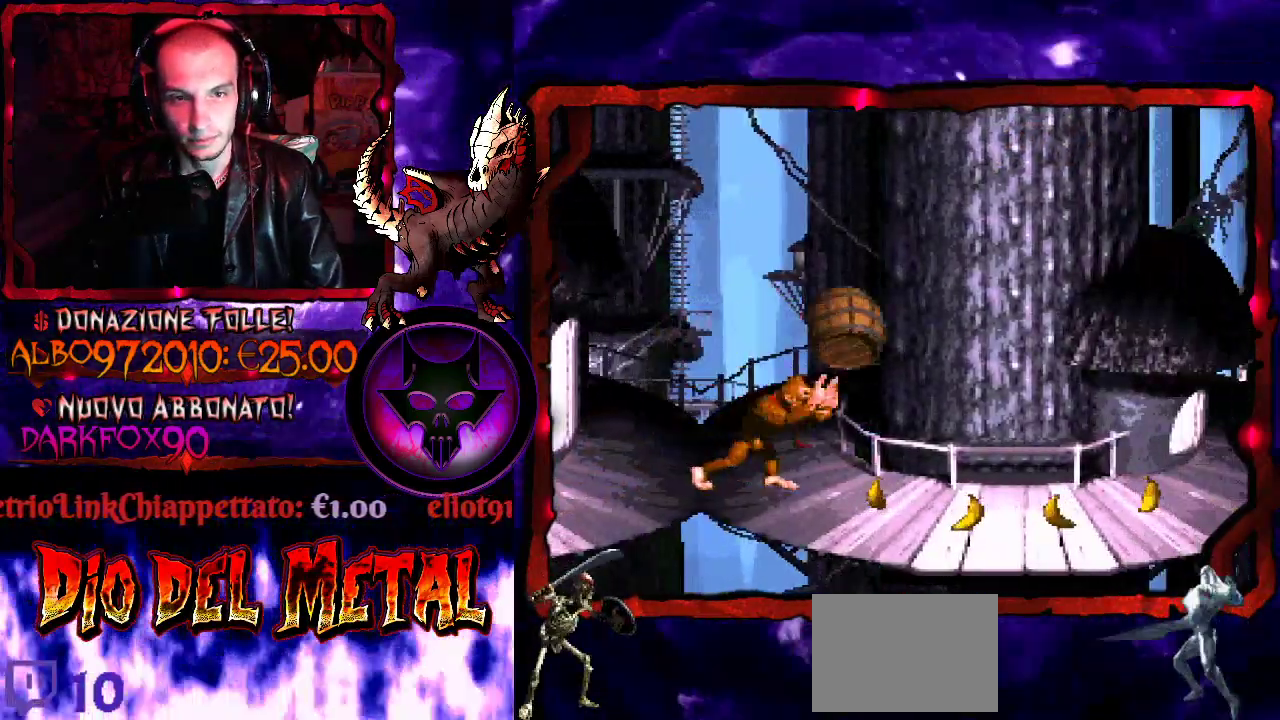
{"buttons": ["DPAD_RIGHT"], "events": [[433, "DPAD_RIGHT", "down"]]}
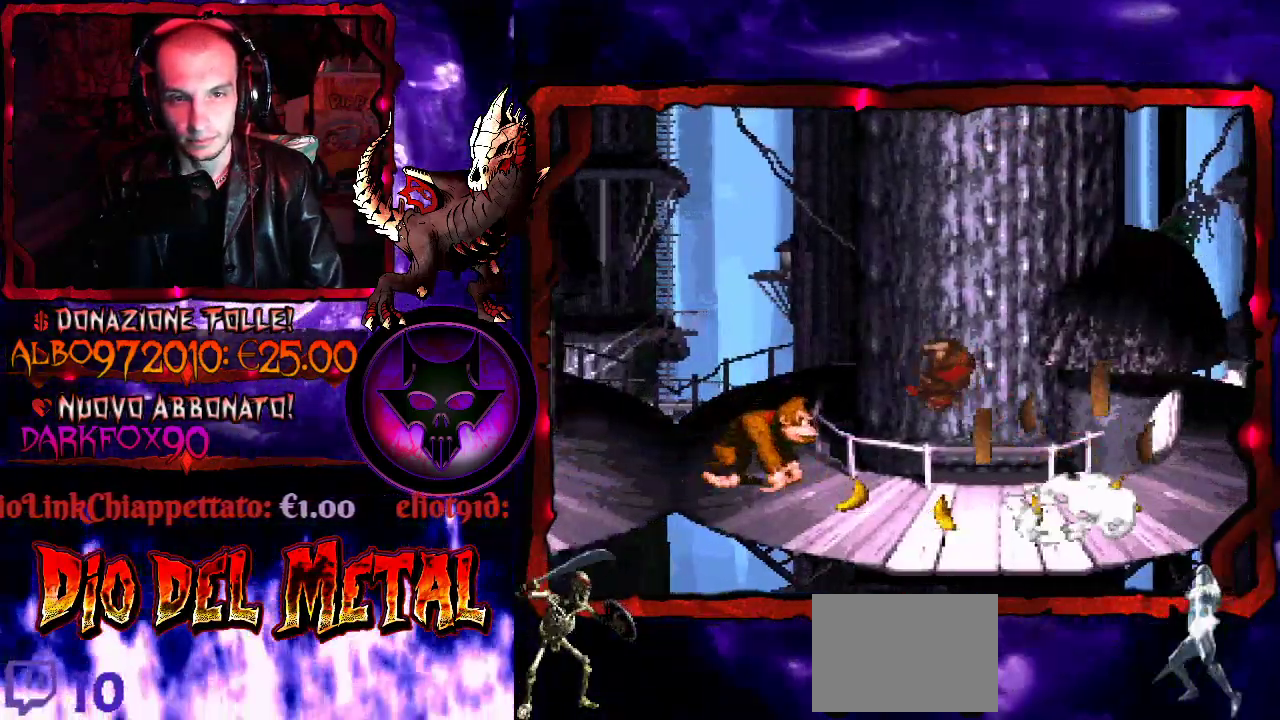
{"buttons": ["DPAD_RIGHT"], "events": [[100, "Y", "down"], [467, "Y", "up"]]}
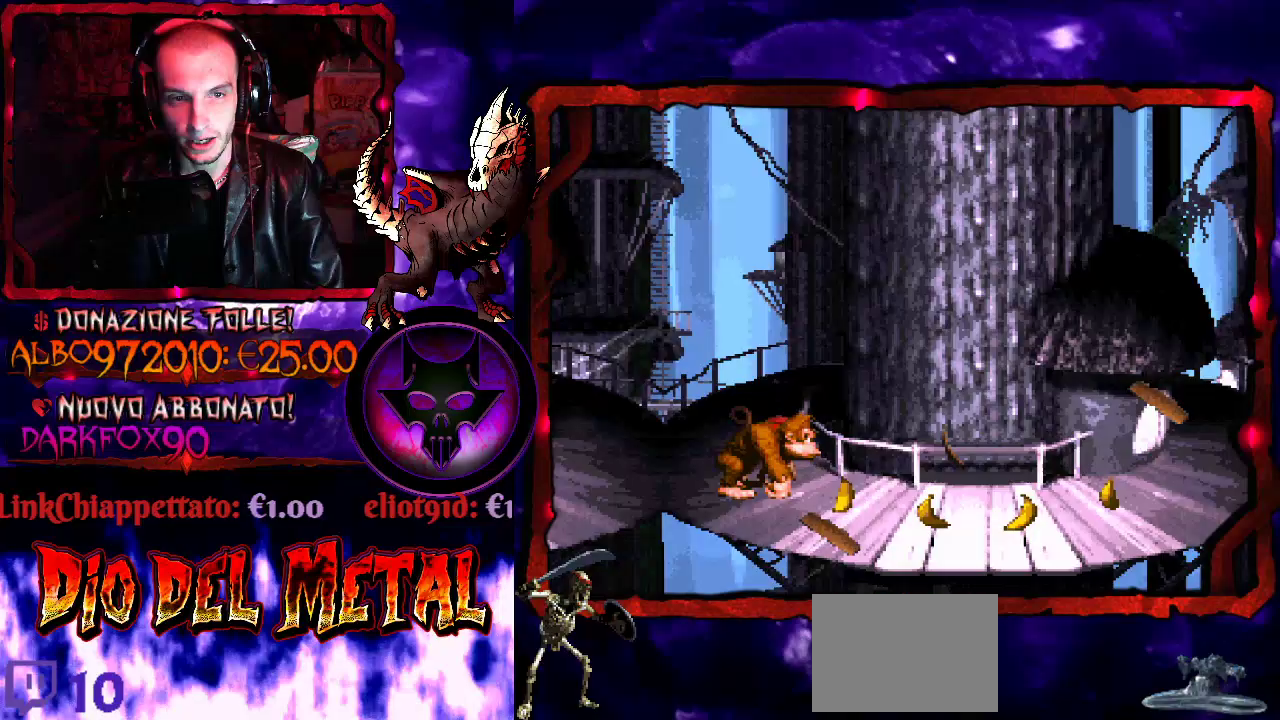
{"buttons": ["Y", "DPAD_RIGHT"], "events": [[100, "Y", "down"]]}
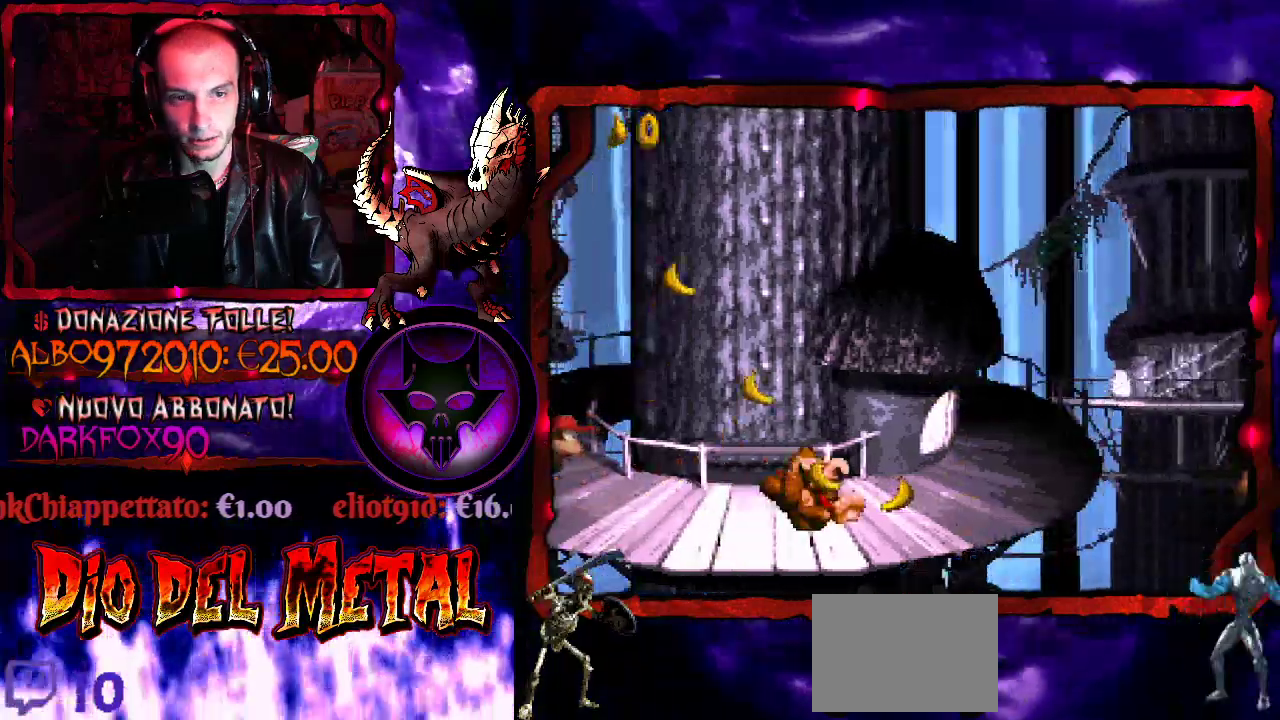
{"buttons": ["Y"], "events": [[267, "DPAD_LEFT", "down"], [267, "DPAD_RIGHT", "up"], [433, "DPAD_LEFT", "up"]]}
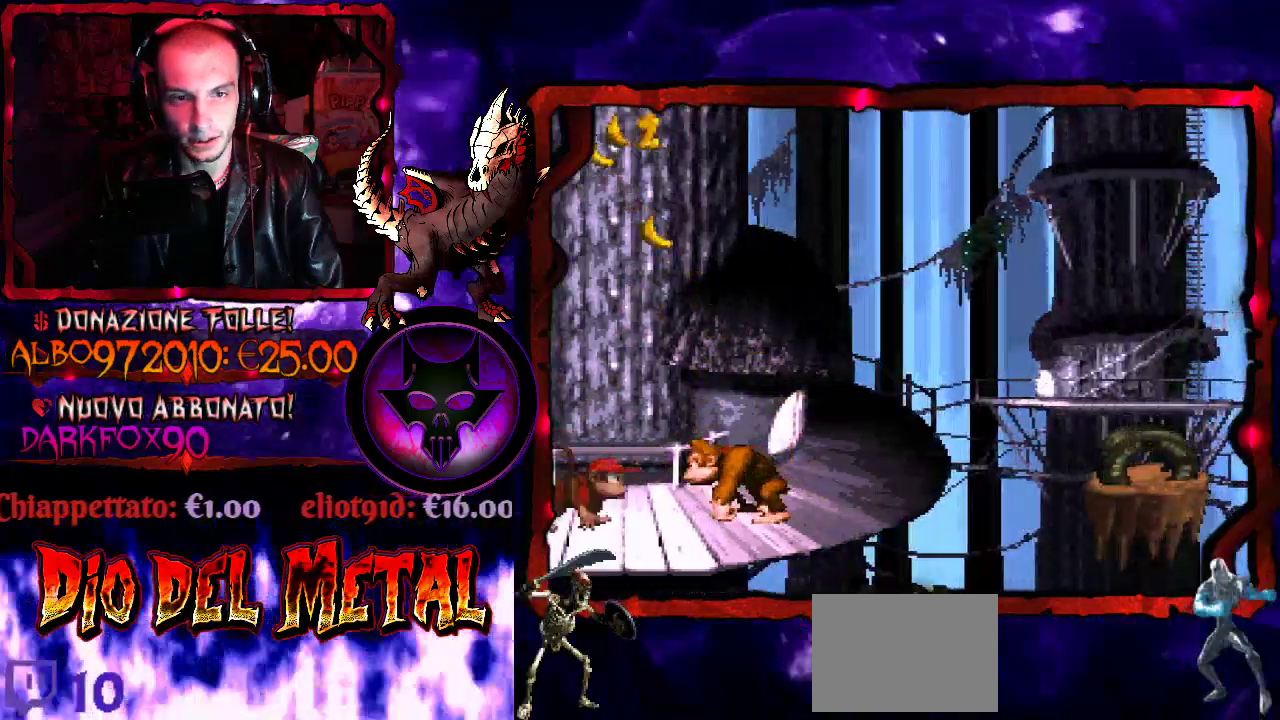
{"buttons": ["Y", "DPAD_RIGHT"], "events": [[167, "DPAD_RIGHT", "down"]]}
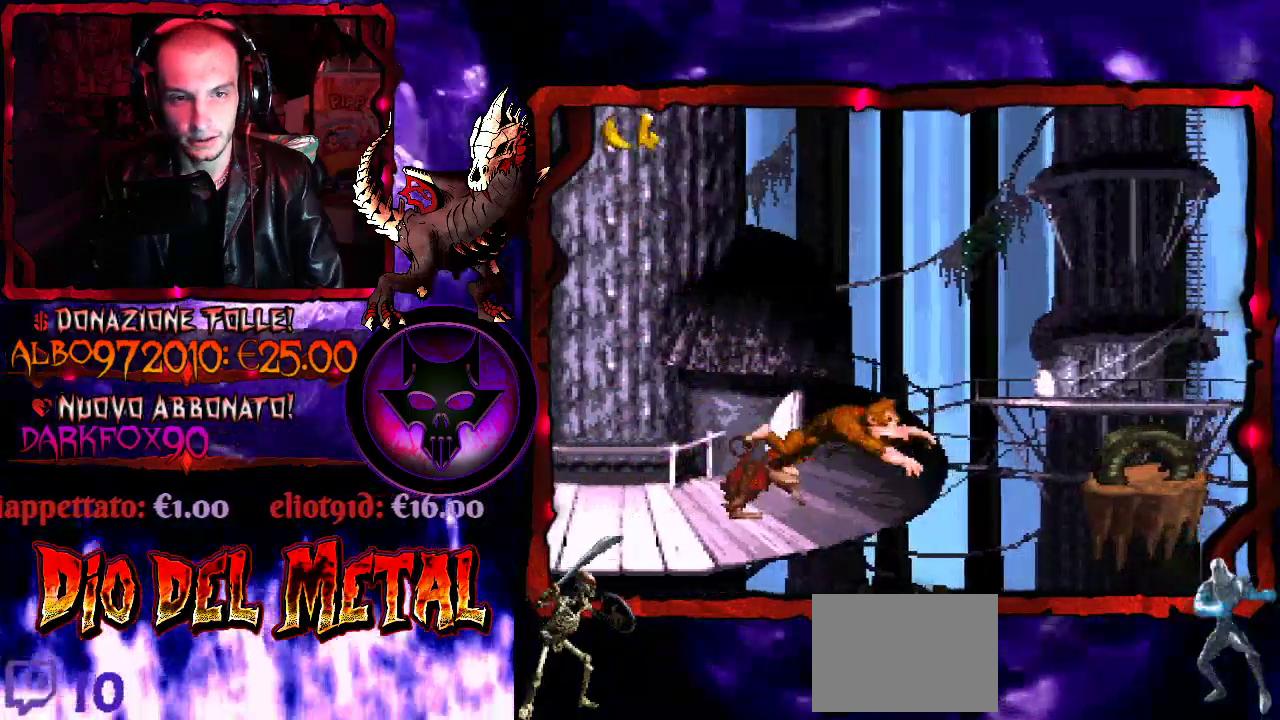
{"buttons": ["B", "Y"], "events": [[33, "B", "down"], [500, "DPAD_RIGHT", "up"]]}
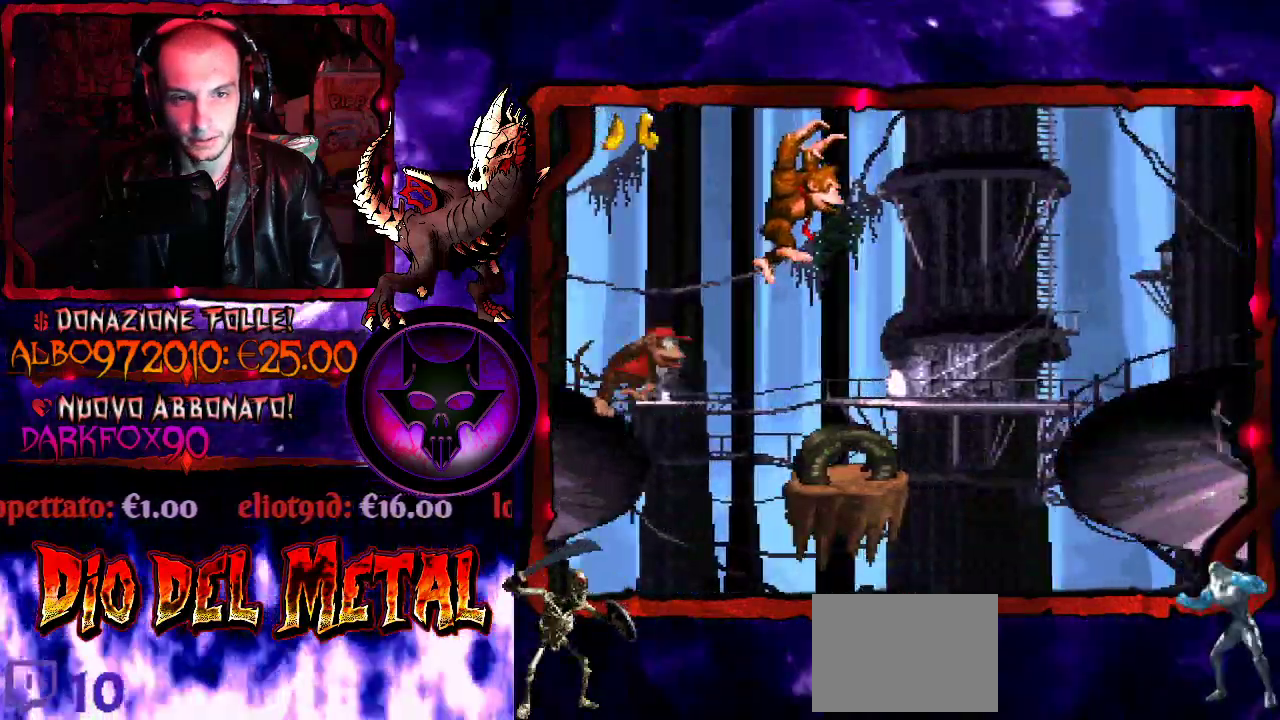
{"buttons": ["B", "Y", "DPAD_RIGHT"], "events": [[400, "DPAD_RIGHT", "down"]]}
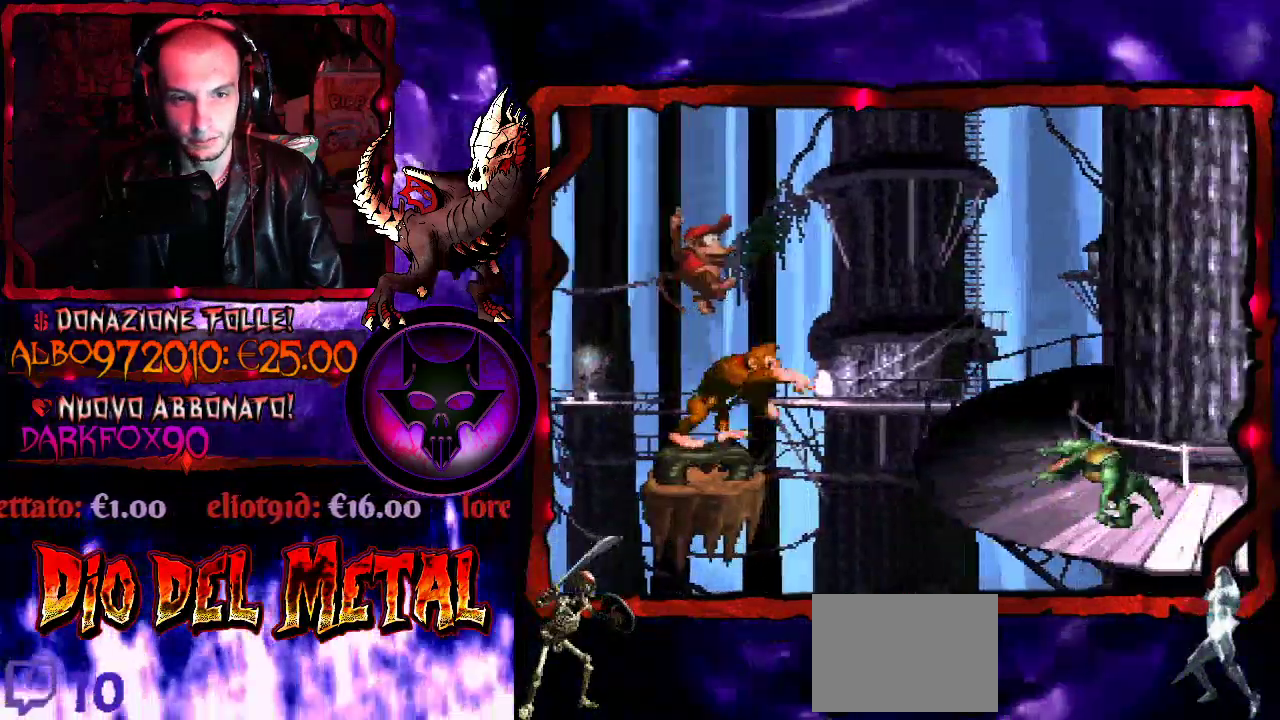
{"buttons": ["Y"], "events": [[433, "DPAD_RIGHT", "up"], [500, "B", "up"]]}
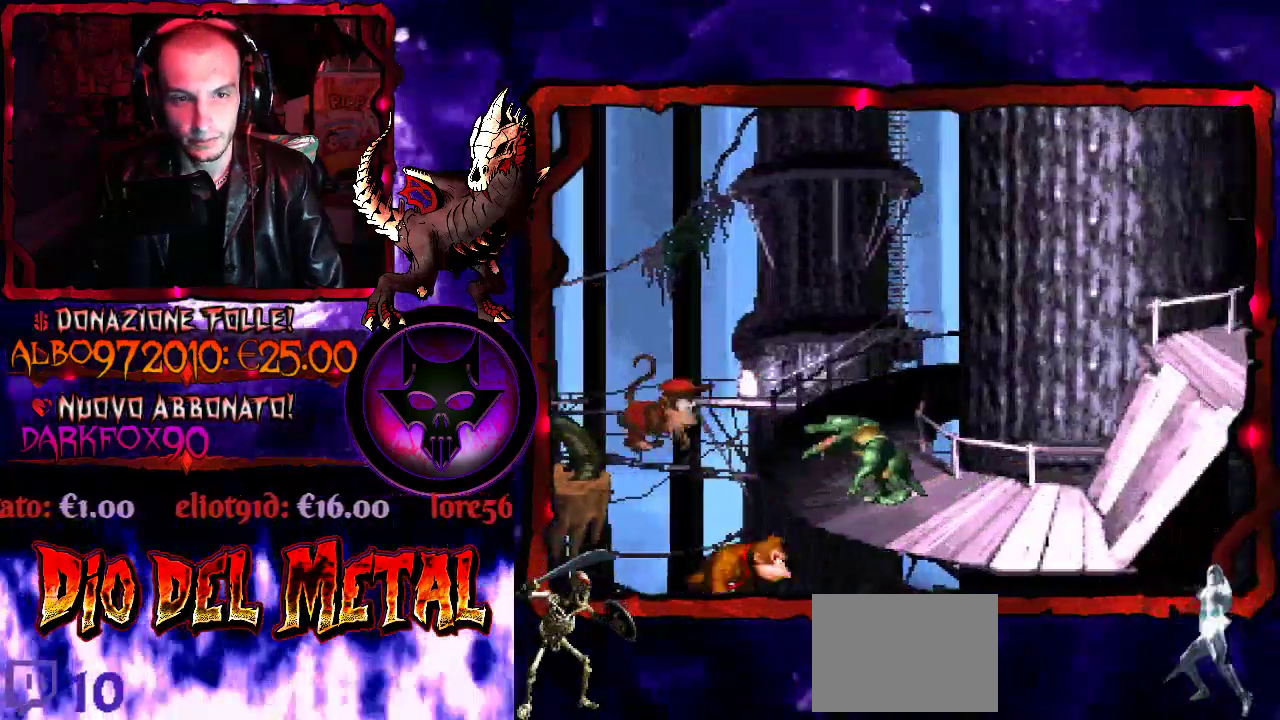
{"buttons": ["B", "Y"], "events": [[500, "B", "down"]]}
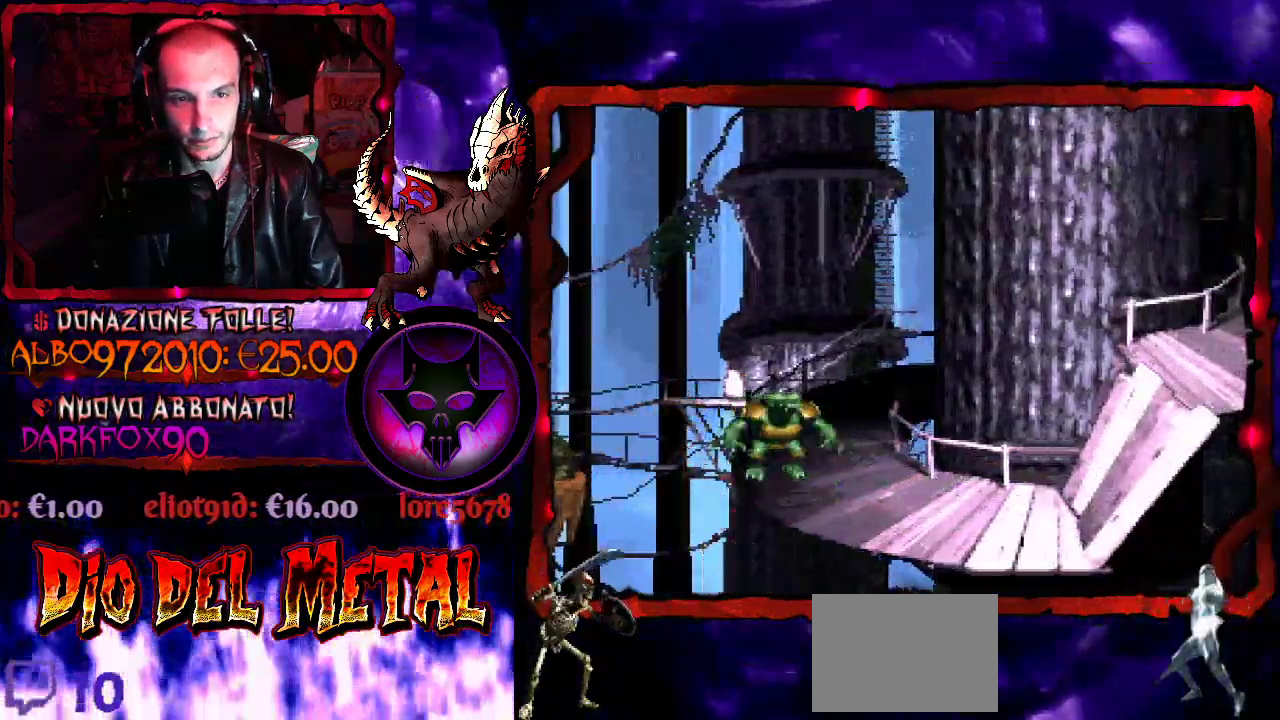
{"buttons": ["DPAD_UP"]}
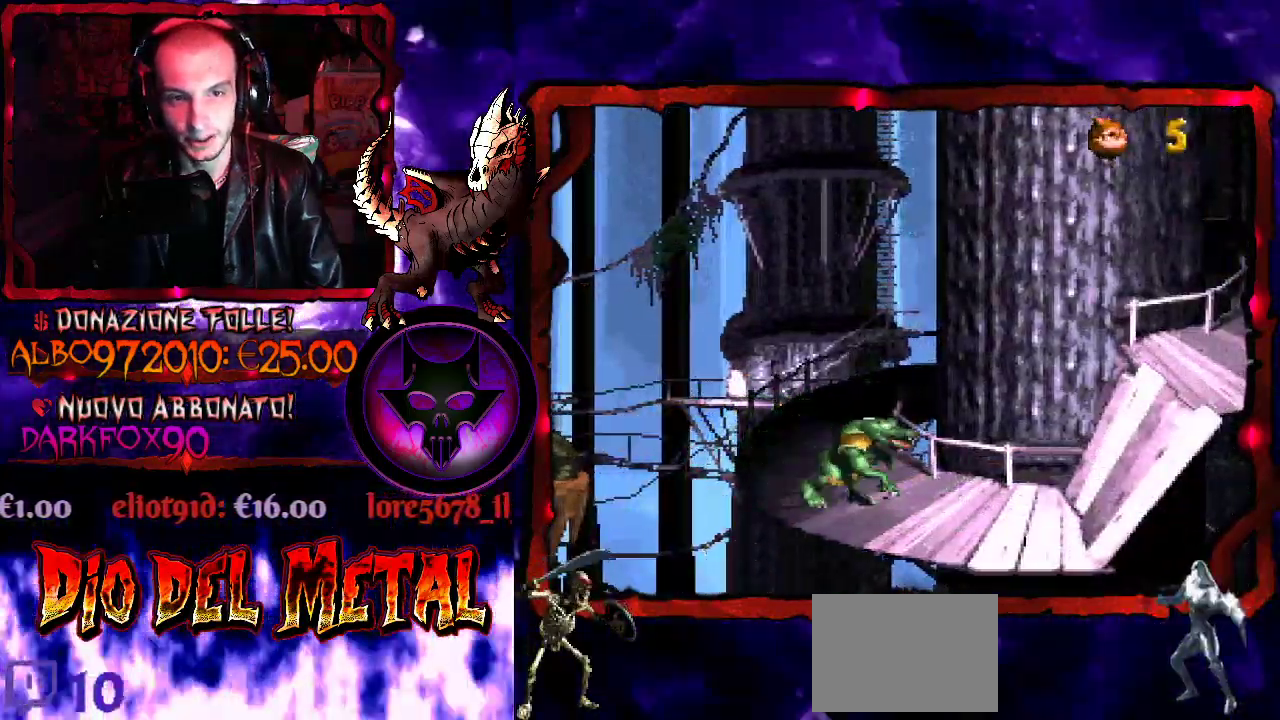
{"buttons": []}
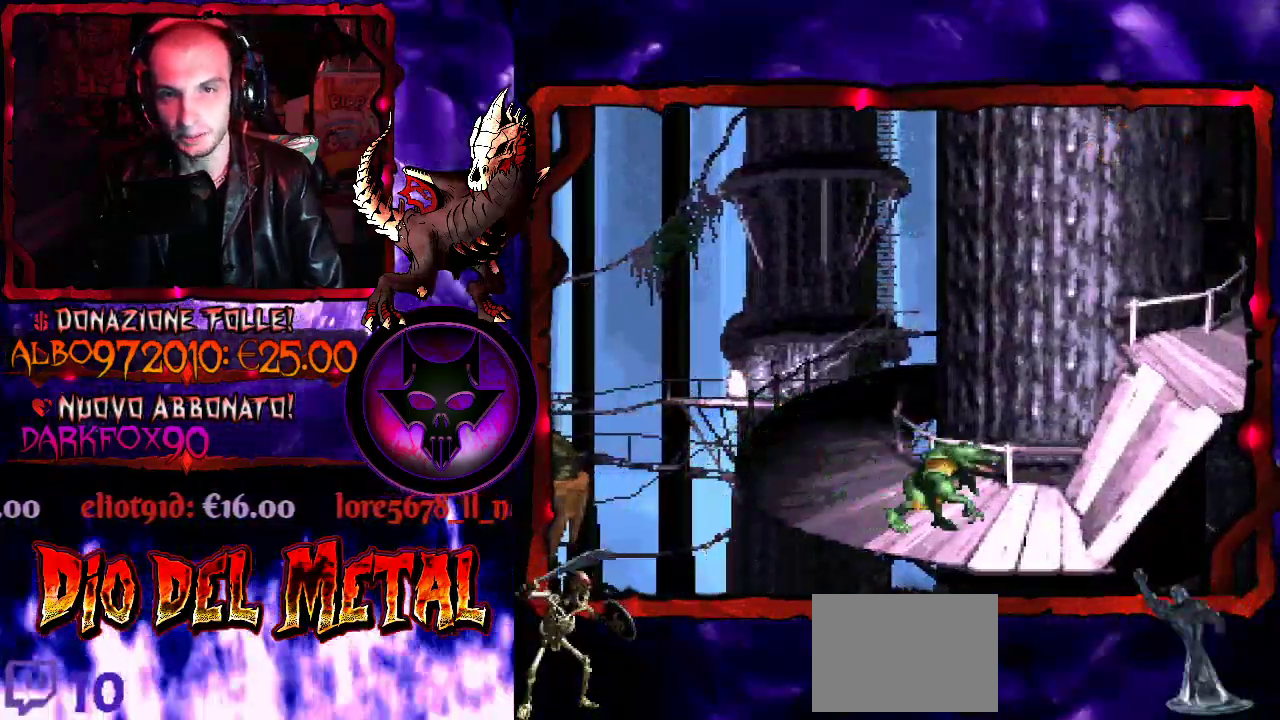
{"buttons": [], "events": []}
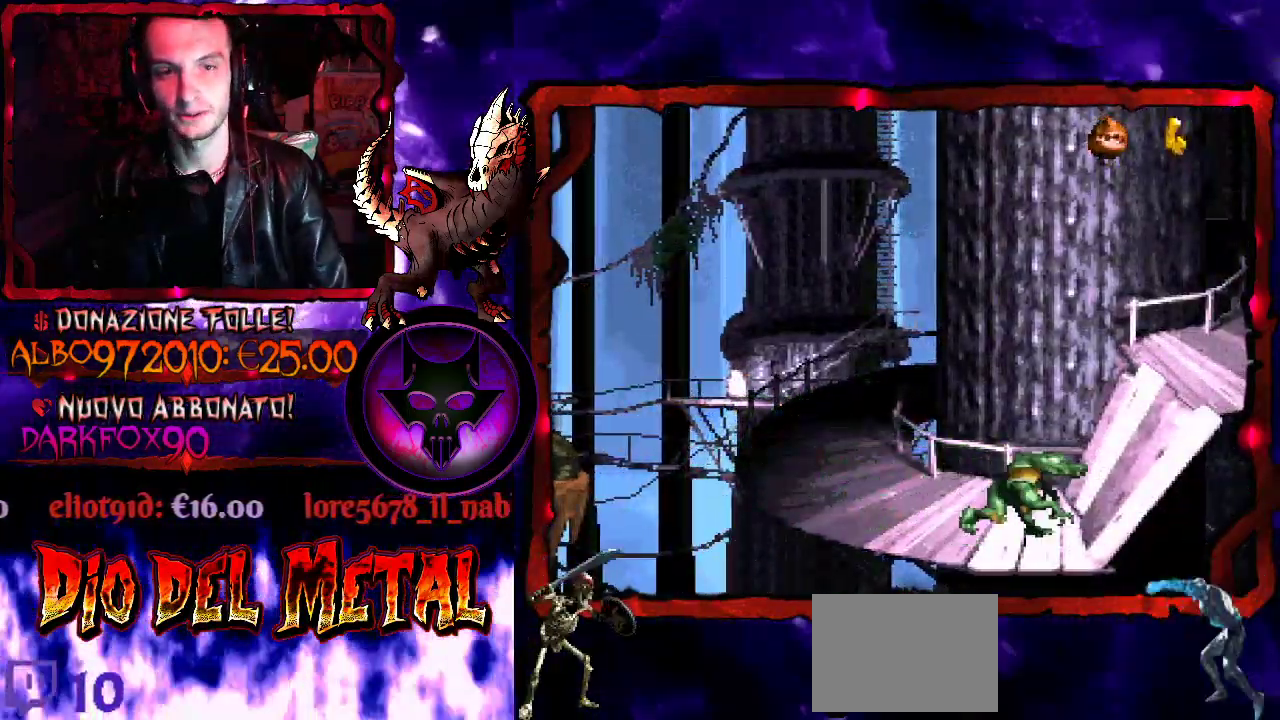
{"buttons": [], "events": []}
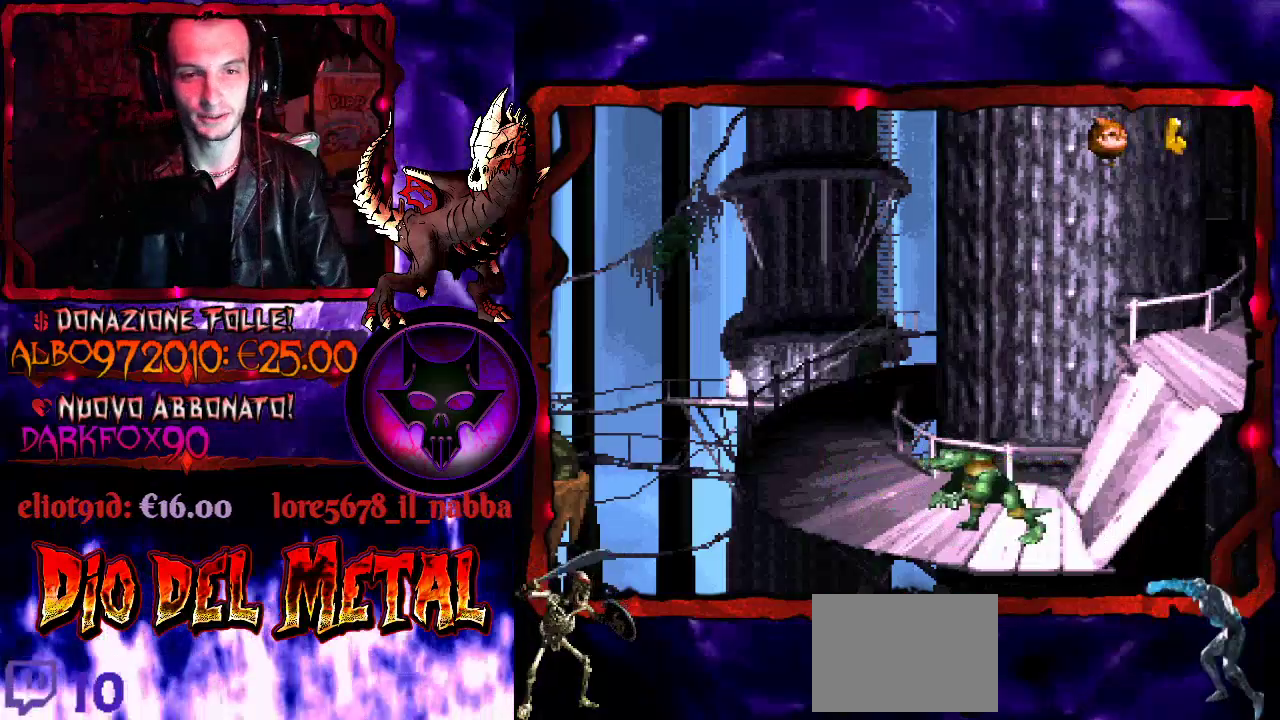
{"buttons": [], "events": []}
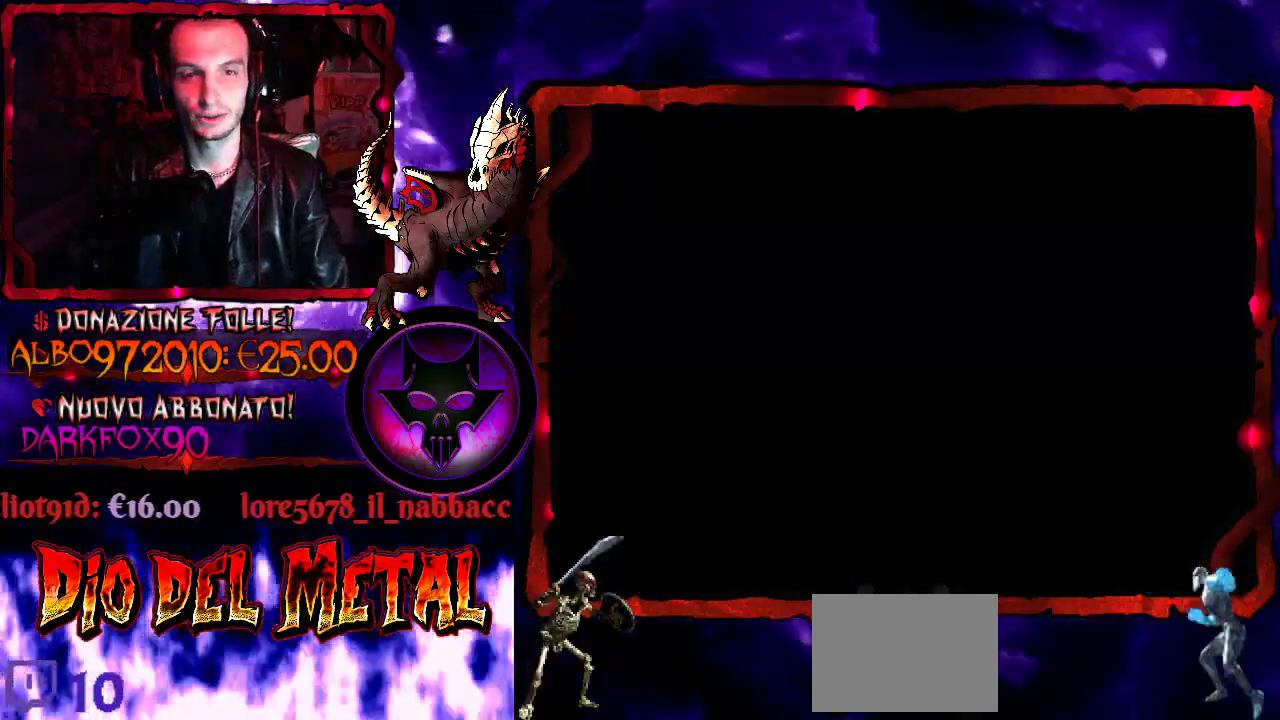
{"buttons": [], "events": []}
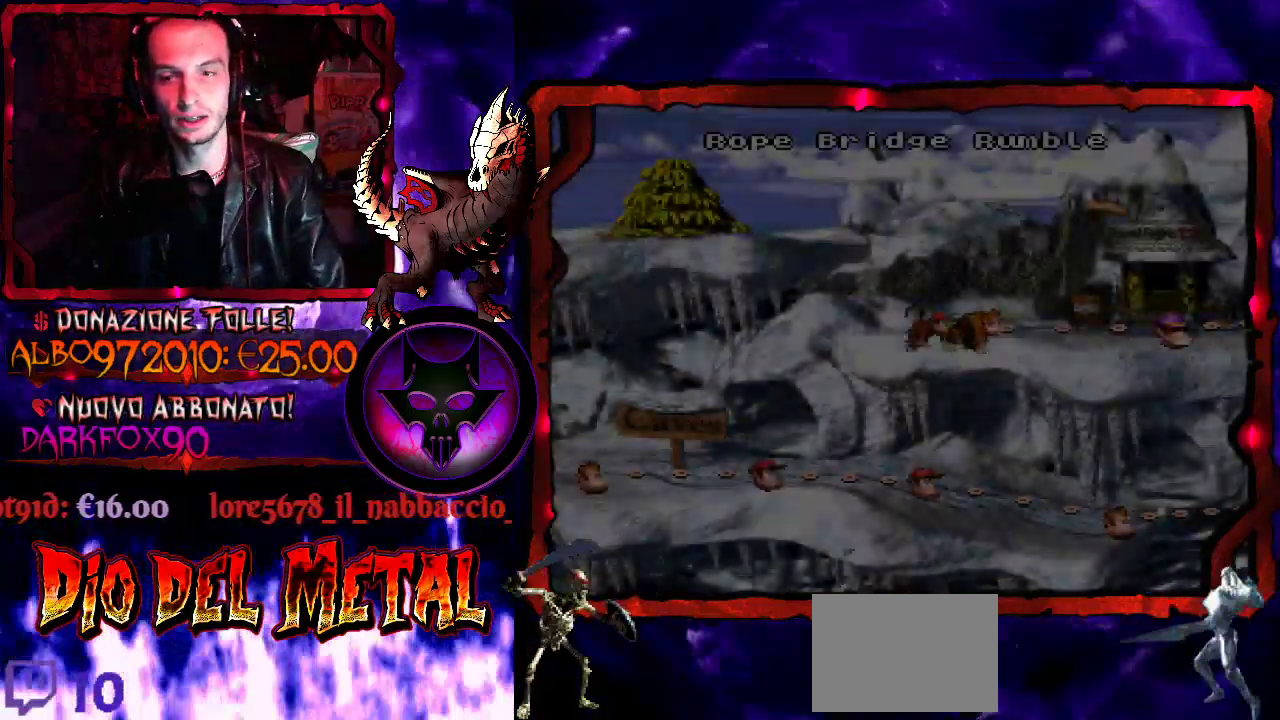
{"buttons": [], "events": []}
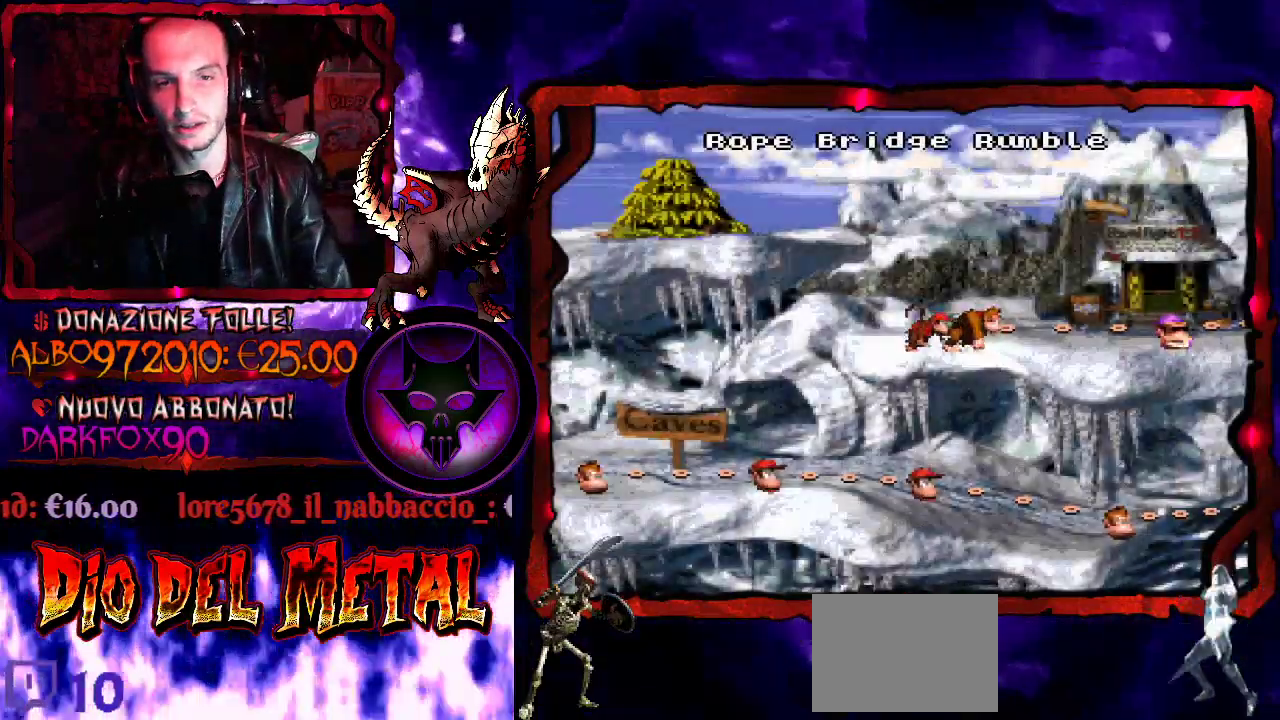
{"buttons": [], "events": [[200, "B", "down"], [367, "B", "up"]]}
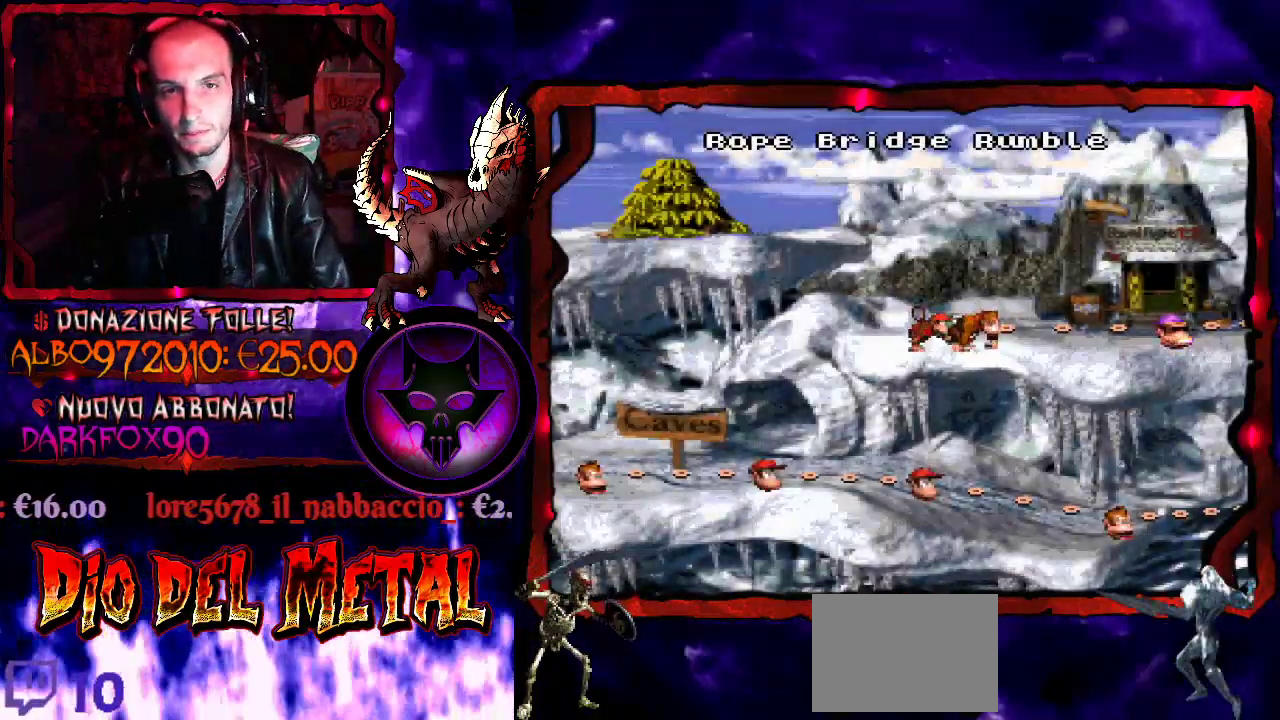
{"buttons": [], "events": [[67, "B", "down"], [233, "B", "up"]]}